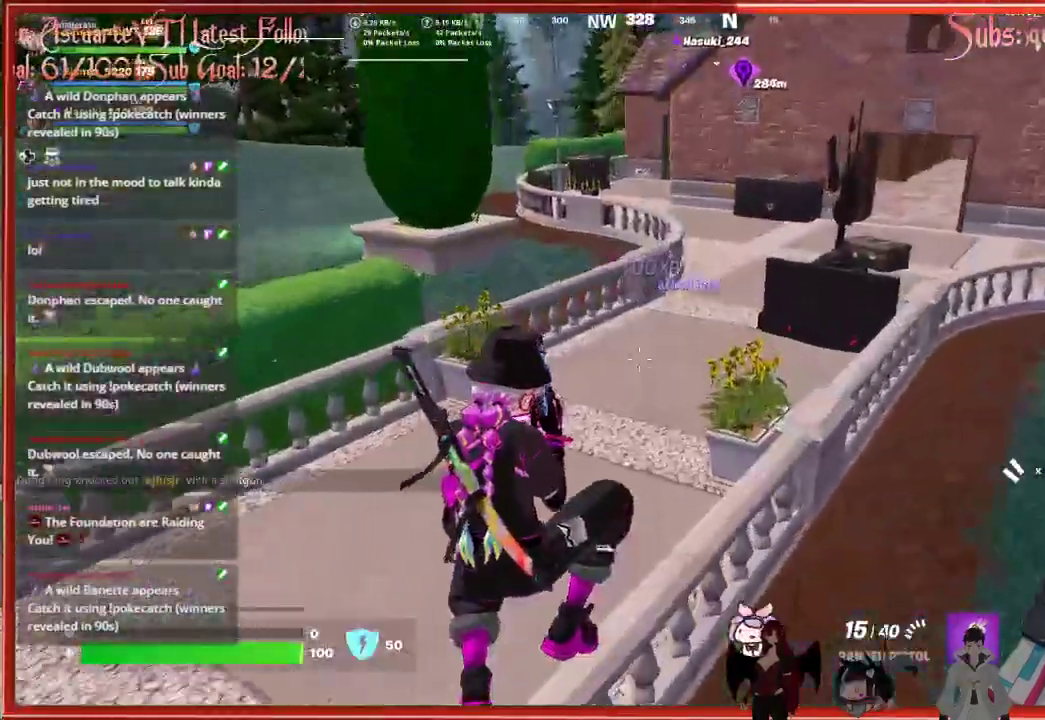
Gameplay with a controller (Xbox layout); each line is a JSON object with the inputs held at the frame after it. "events" lists button and stick changes between this image and that frame as [ms after this image, input, new state], when the widget could be followed in between.
{"buttons": [], "left_stick": "up", "right_stick": "center", "events": []}
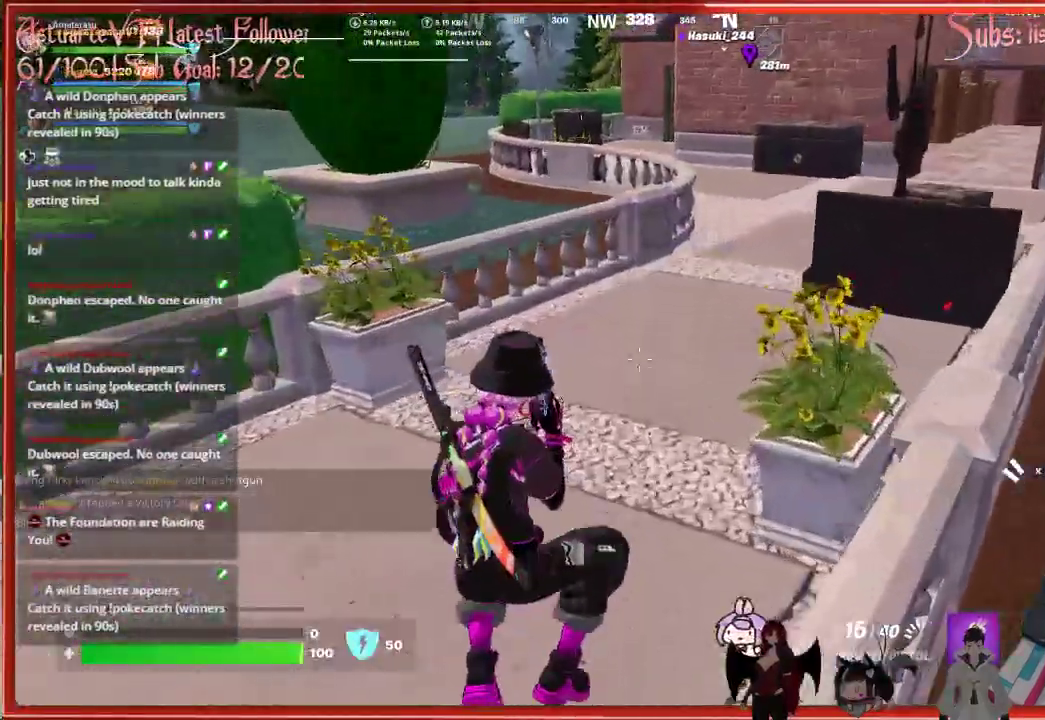
{"buttons": [], "left_stick": "up", "right_stick": "center", "events": []}
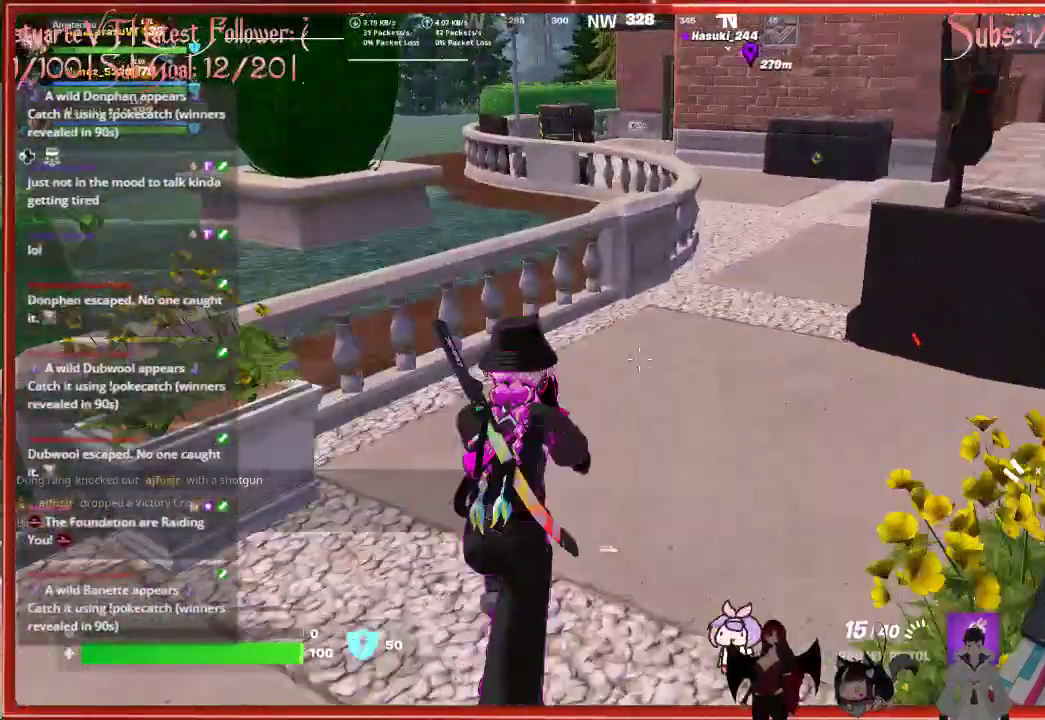
{"buttons": [], "left_stick": "up", "right_stick": "center", "events": []}
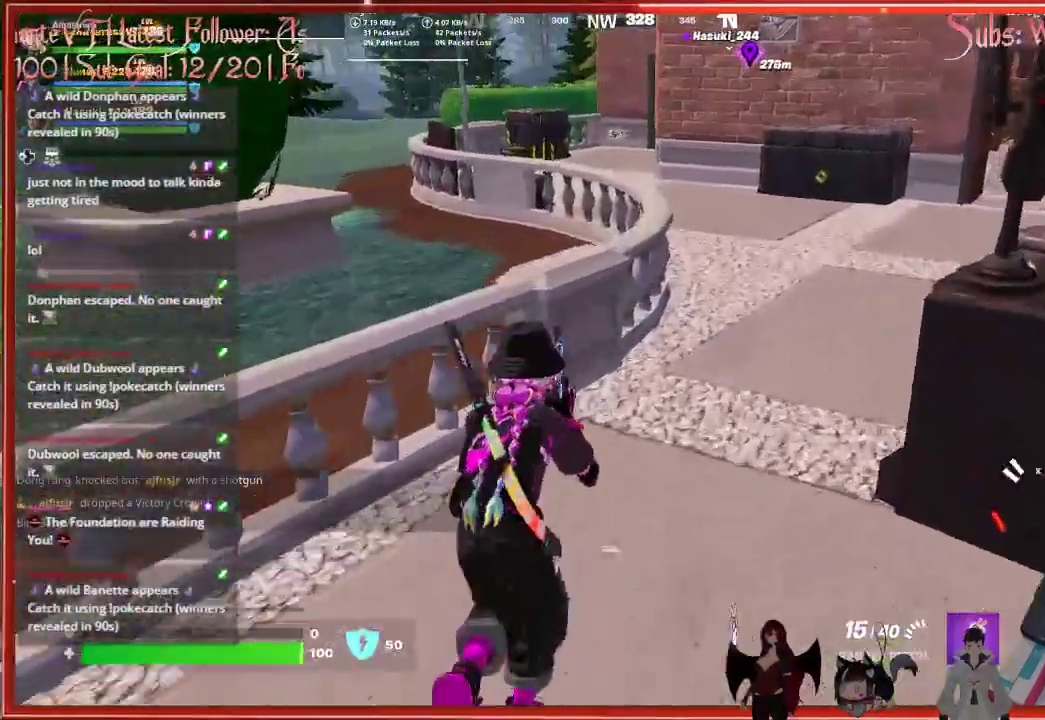
{"buttons": [], "left_stick": "up", "right_stick": "center", "events": []}
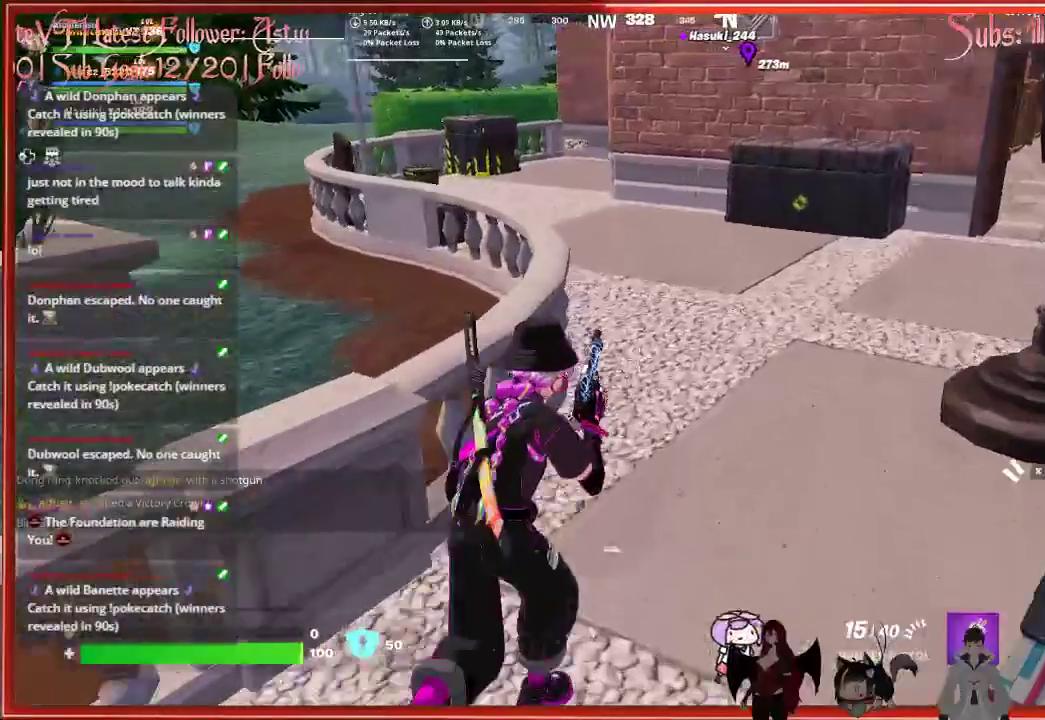
{"buttons": [], "left_stick": "up", "right_stick": "left", "events": [[450, "right_stick", "left"]]}
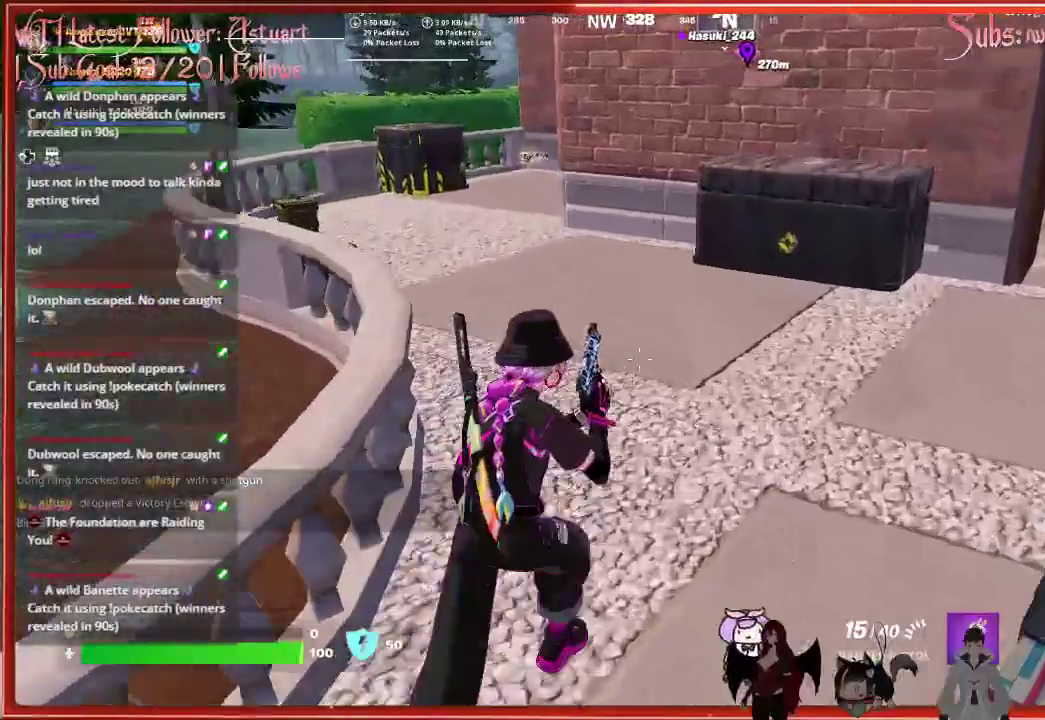
{"buttons": [], "left_stick": "up", "right_stick": "left", "events": []}
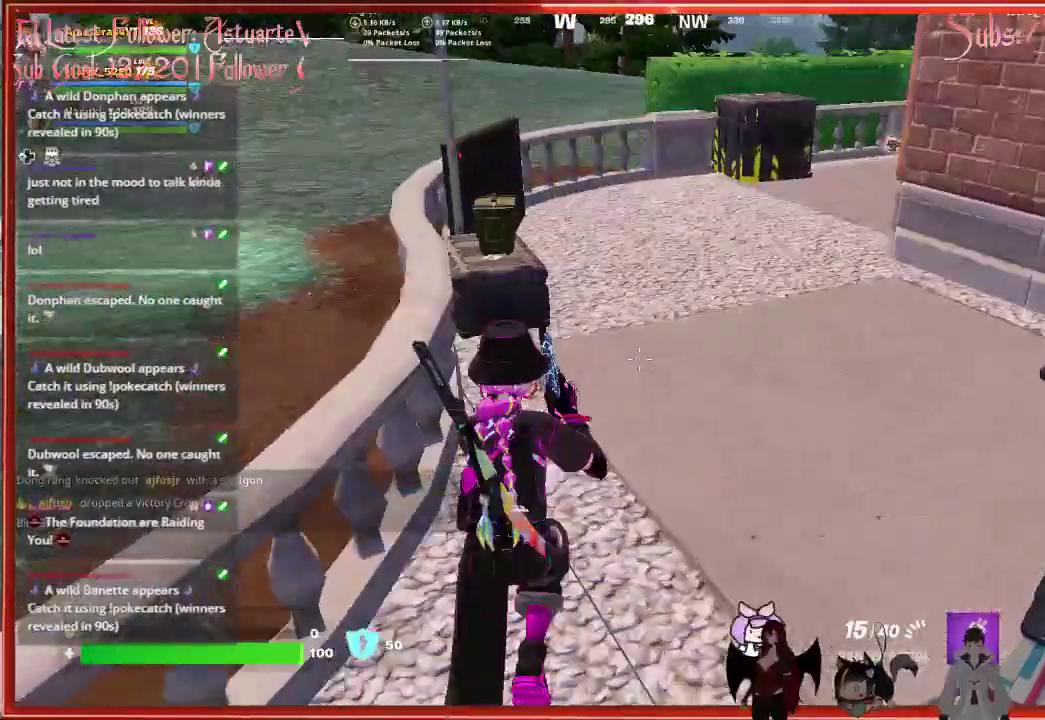
{"buttons": ["X"], "left_stick": "center", "right_stick": "center", "events": [[250, "right_stick", "center"], [450, "X", "down"], [500, "left_stick", "center"]]}
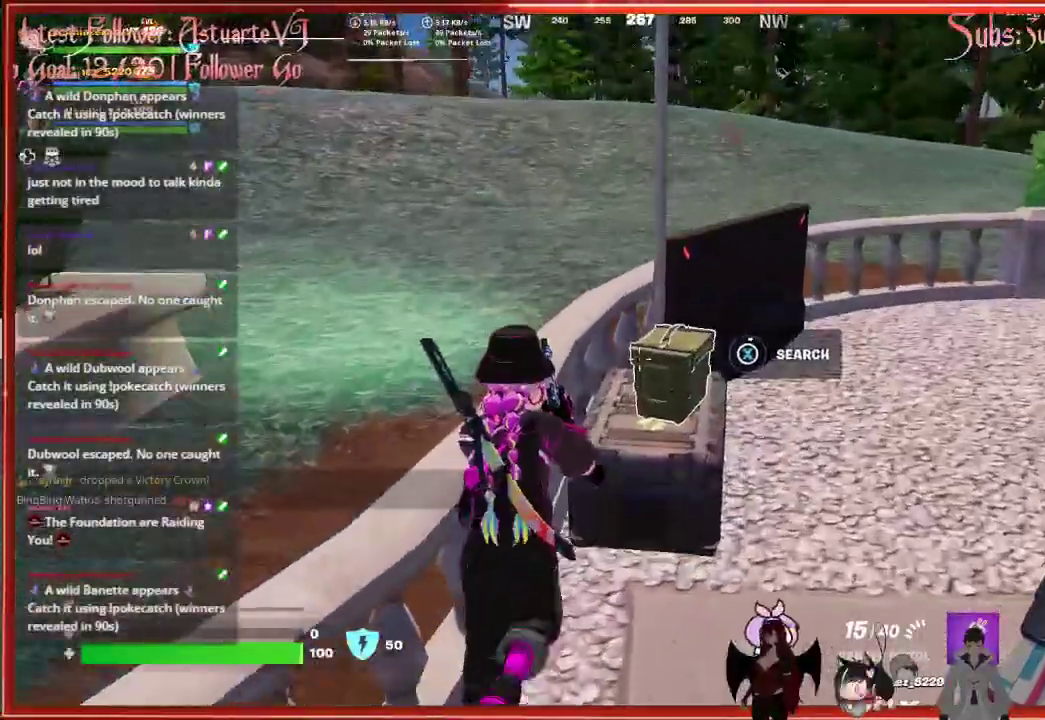
{"buttons": [], "left_stick": "center", "right_stick": "center", "events": [[33, "X", "up"]]}
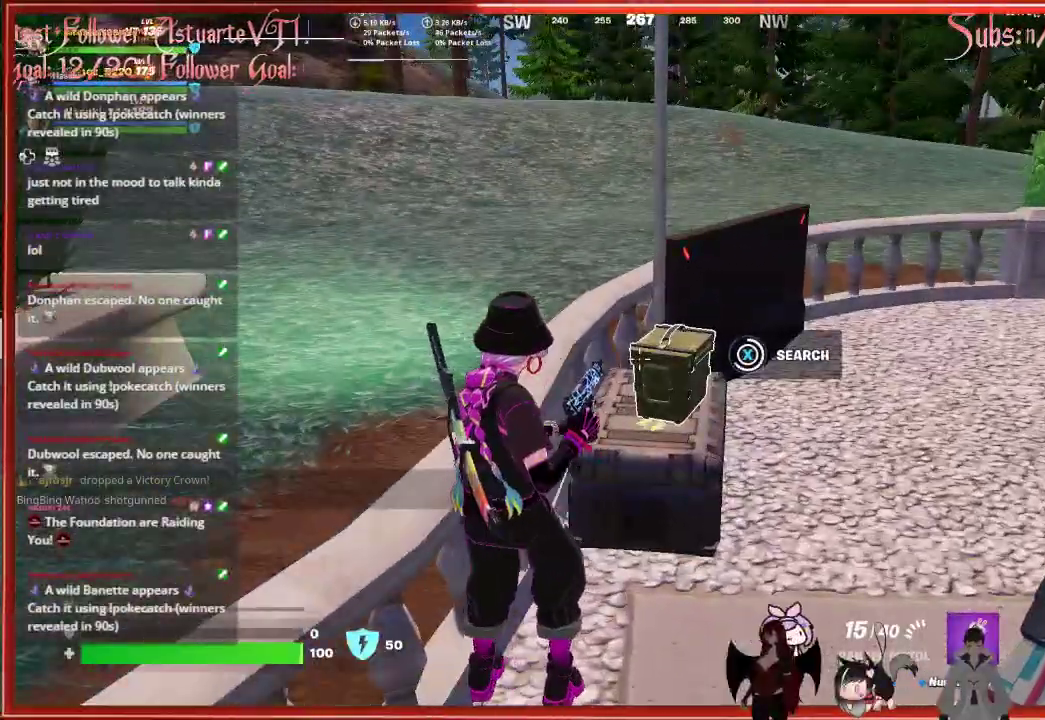
{"buttons": [], "left_stick": "up-right", "right_stick": "right", "events": [[350, "left_stick", "up-right"], [350, "right_stick", "right"]]}
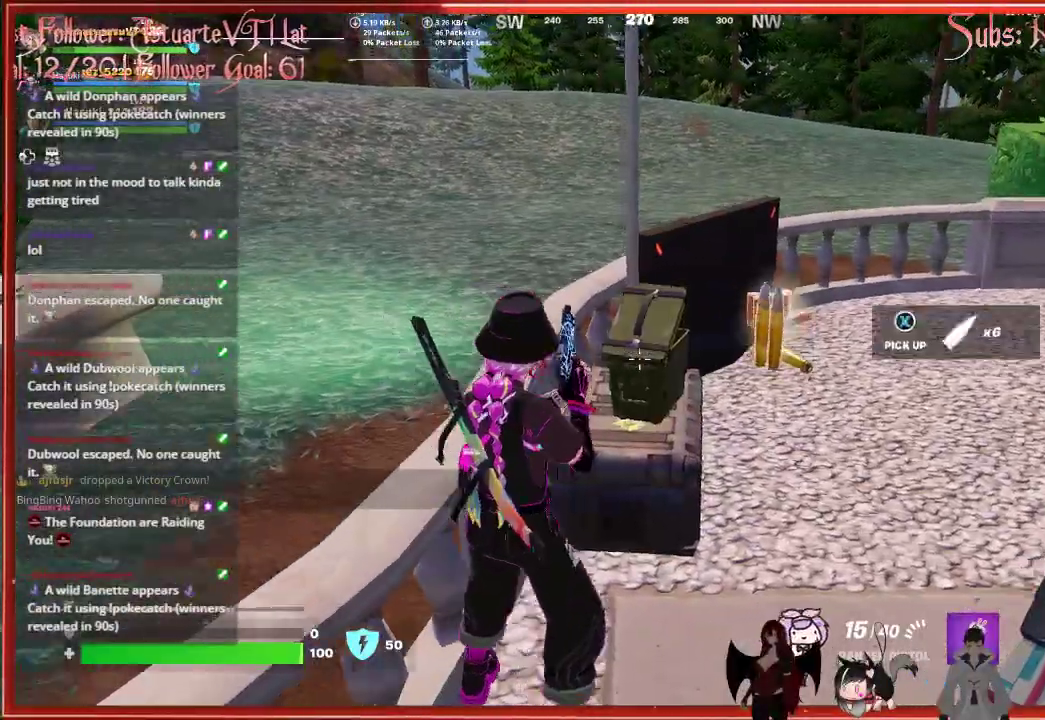
{"buttons": [], "left_stick": "up", "right_stick": "center", "events": [[283, "left_stick", "up"], [317, "L3", "down"], [400, "right_stick", "center"], [500, "L3", "up"]]}
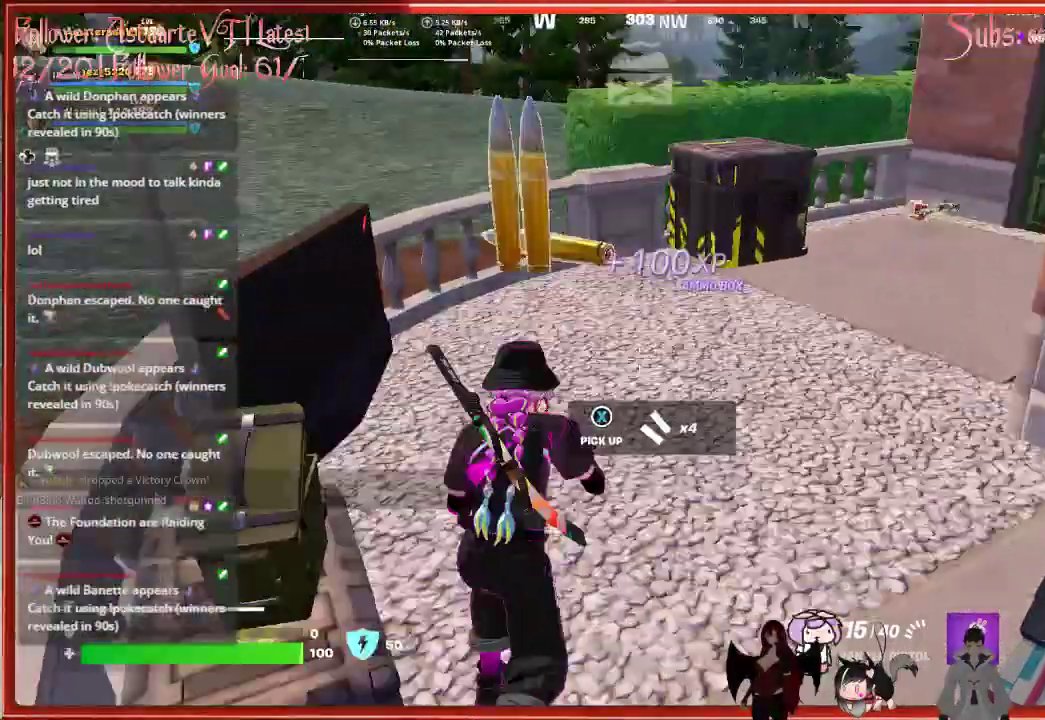
{"buttons": [], "left_stick": "up-right", "right_stick": "right", "events": [[183, "right_stick", "right"], [467, "left_stick", "up-right"]]}
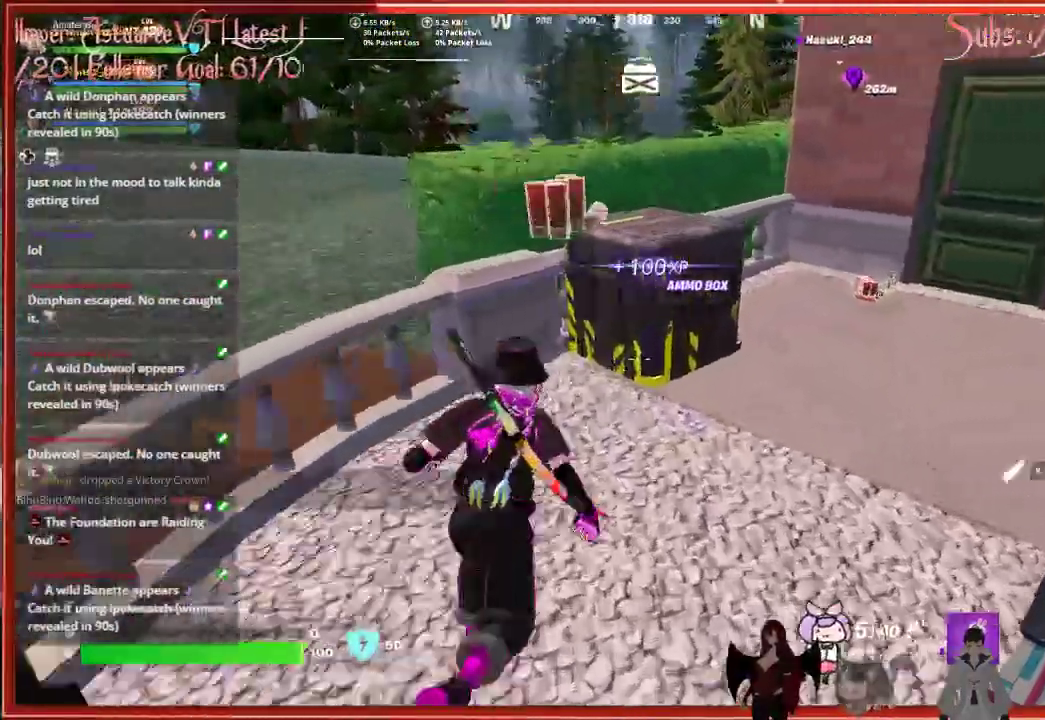
{"buttons": [], "left_stick": "center", "right_stick": "center", "events": [[117, "right_stick", "down-right"], [250, "right_stick", "center"], [350, "left_stick", "center"], [383, "X", "down"], [500, "X", "up"]]}
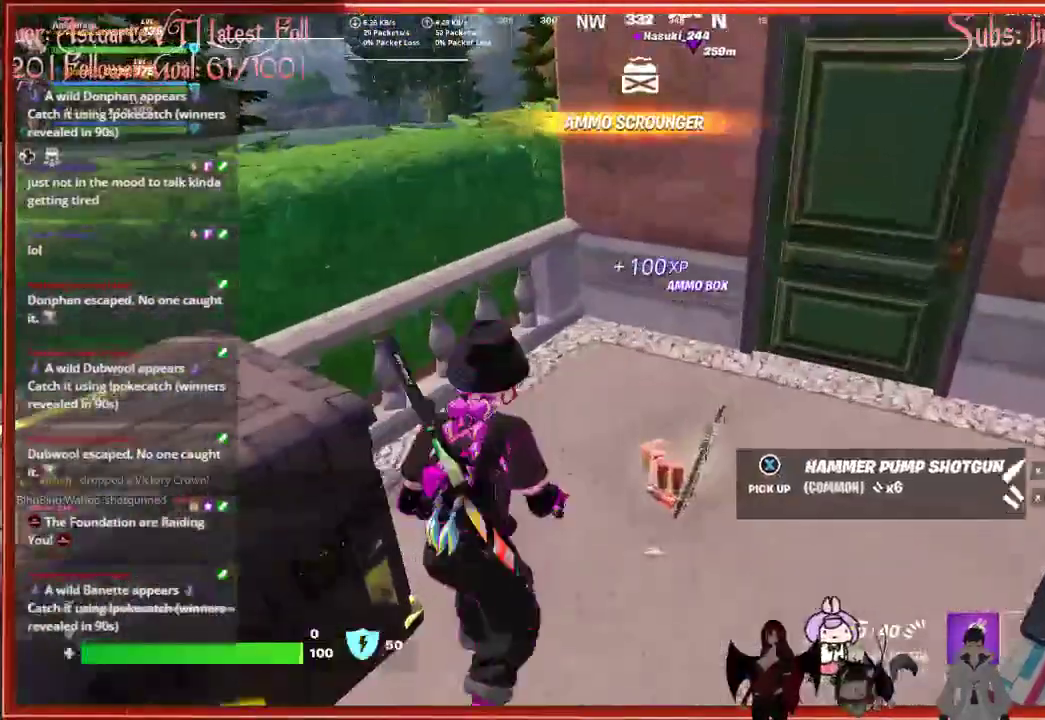
{"buttons": [], "left_stick": "center", "right_stick": "center", "events": [[100, "left_stick", "right"], [417, "X", "down"], [417, "left_stick", "center"], [483, "X", "up"]]}
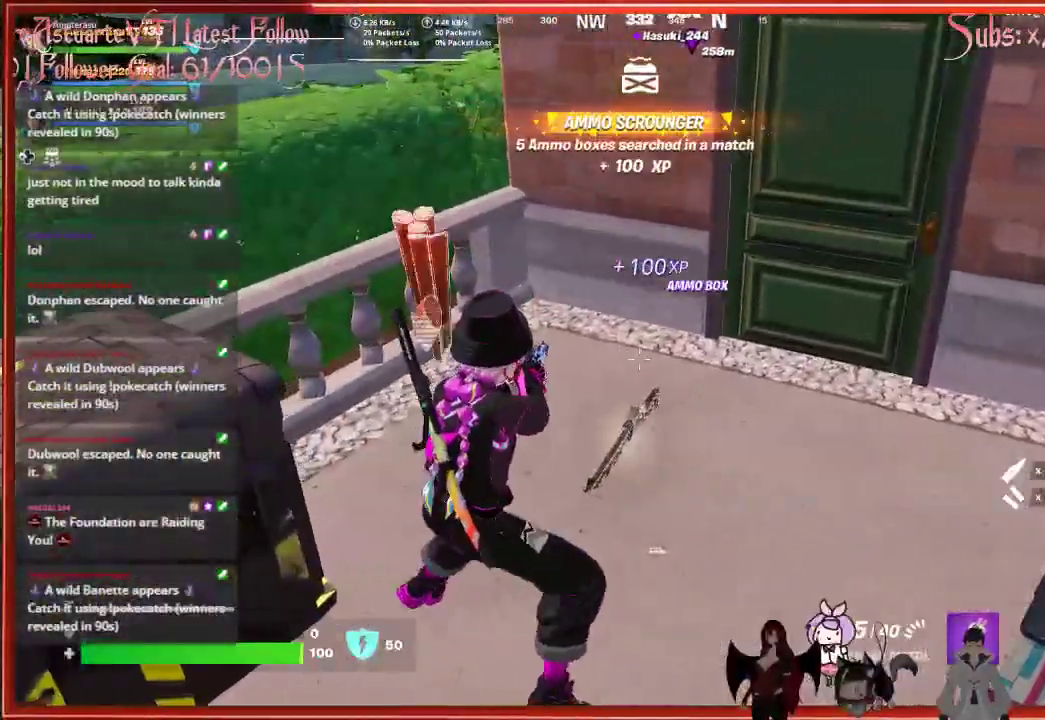
{"buttons": [], "left_stick": "up-left", "right_stick": "center", "events": [[117, "left_stick", "up-left"]]}
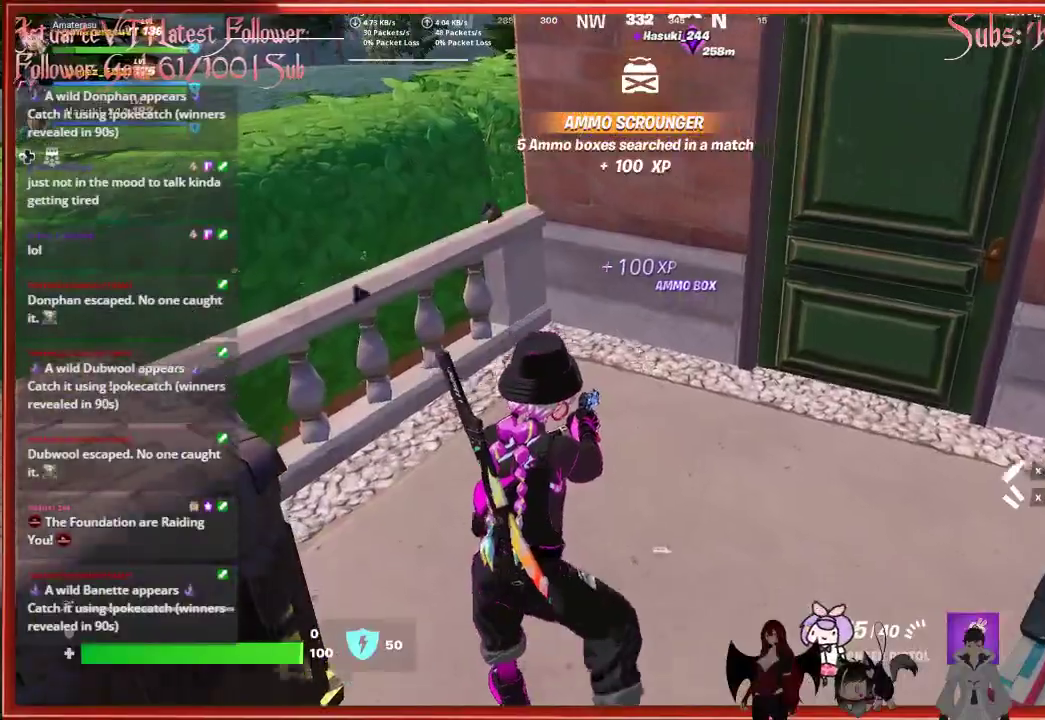
{"buttons": [], "left_stick": "up-left", "right_stick": "center", "events": [[133, "A", "down"], [333, "A", "up"]]}
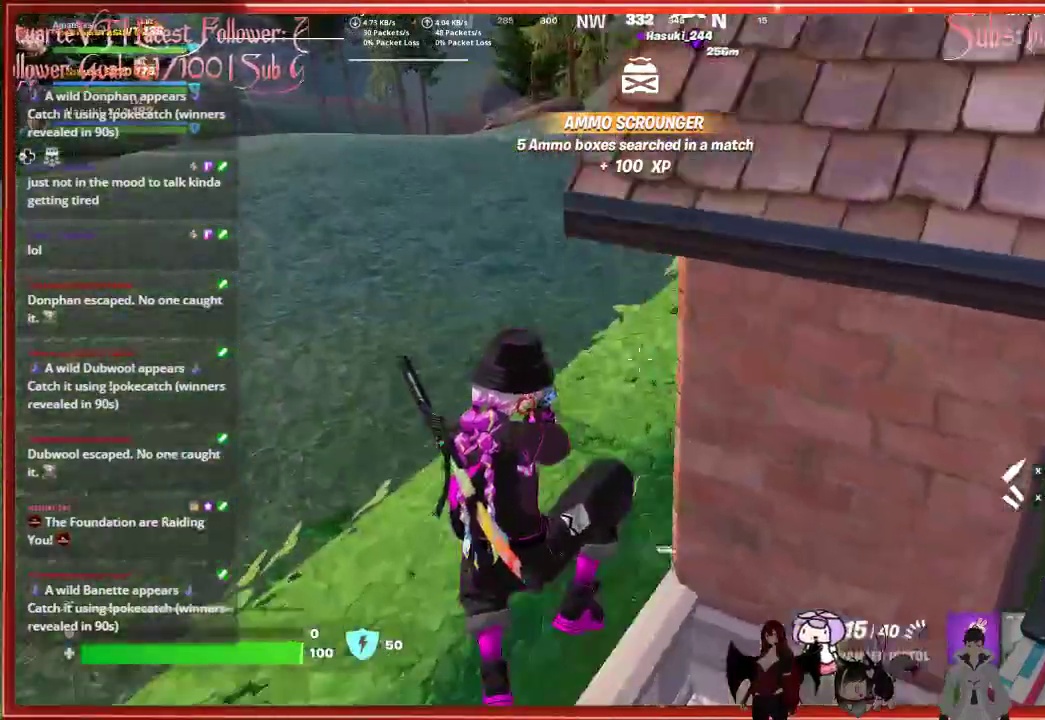
{"buttons": [], "left_stick": "up", "right_stick": "up", "events": [[133, "right_stick", "up"], [233, "left_stick", "up"]]}
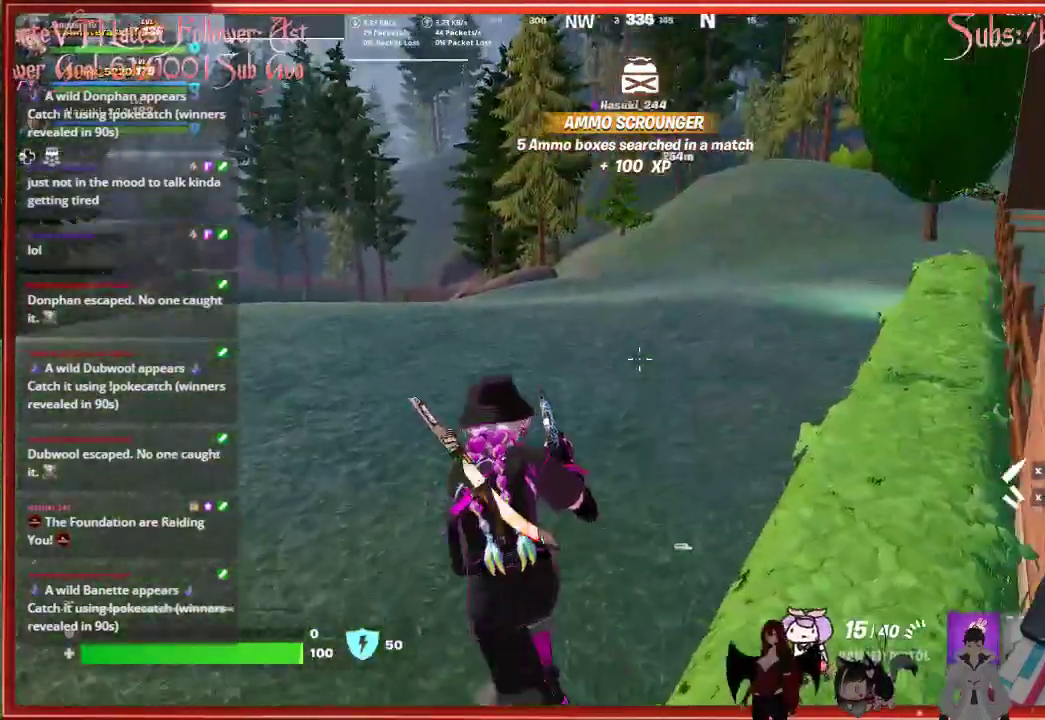
{"buttons": [], "left_stick": "up", "right_stick": "up", "events": [[83, "R1", "down"], [200, "right_stick", "center"], [250, "R1", "up"], [383, "right_stick", "up"]]}
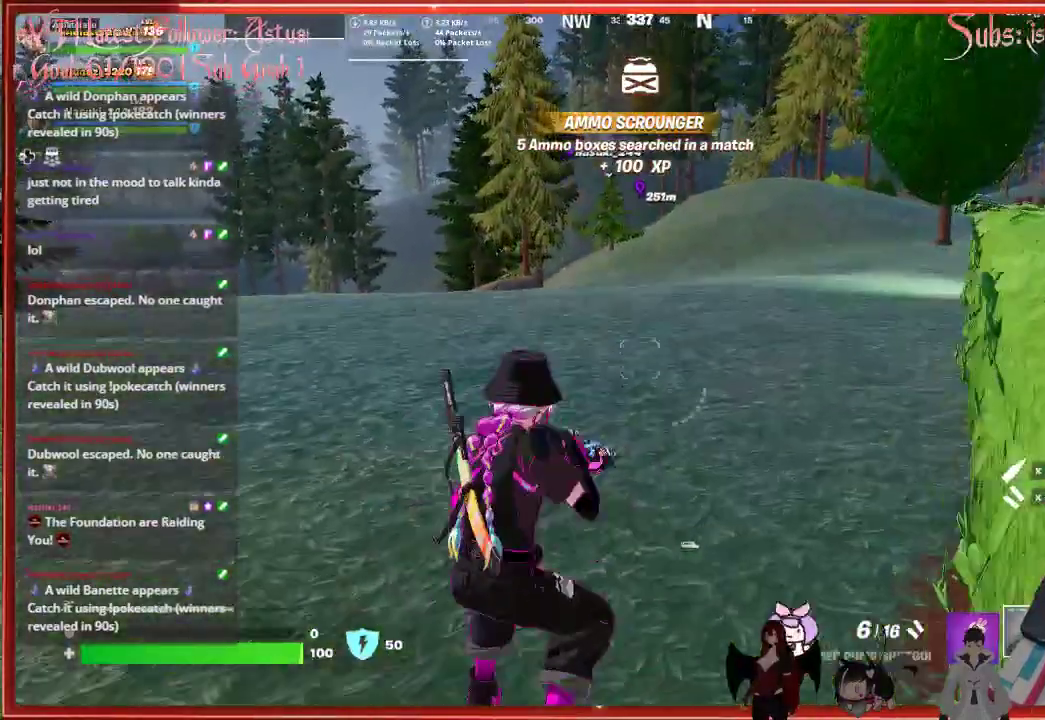
{"buttons": [], "left_stick": "up", "right_stick": "center", "events": [[417, "right_stick", "center"]]}
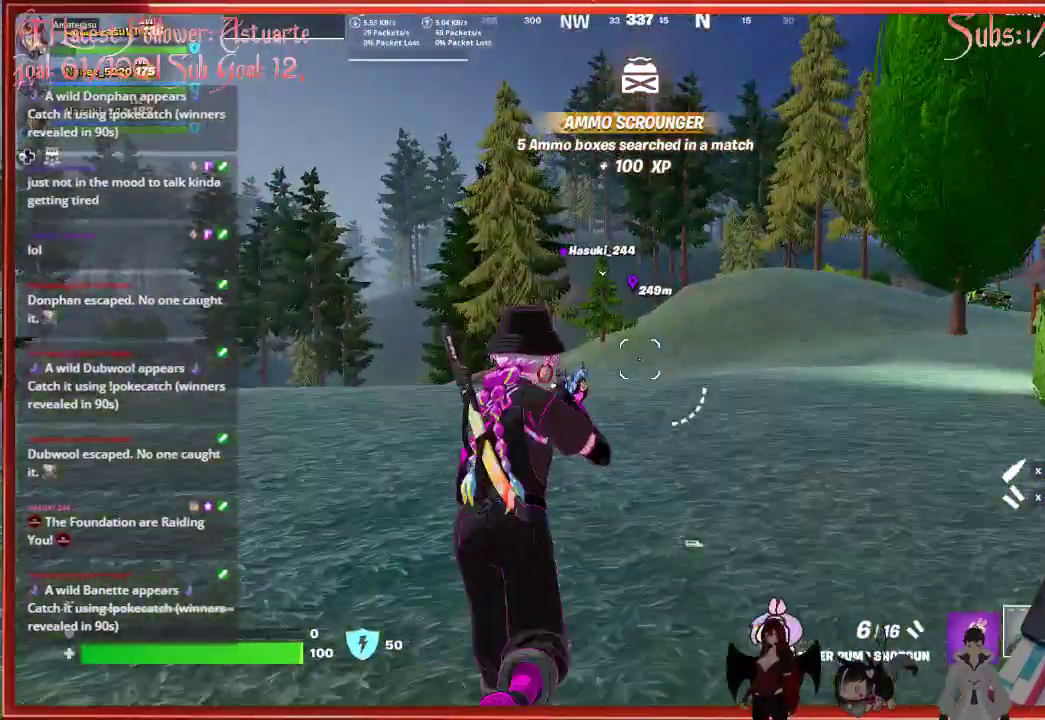
{"buttons": [], "left_stick": "up", "right_stick": "right", "events": [[50, "right_stick", "right"]]}
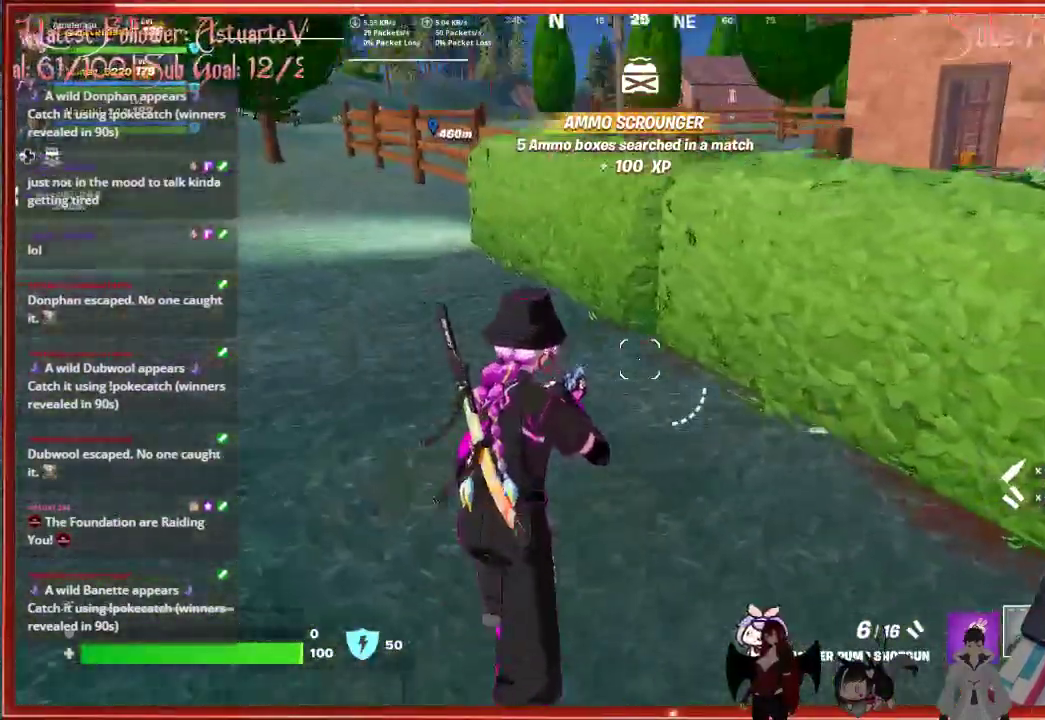
{"buttons": ["A"], "left_stick": "up", "right_stick": "center", "events": [[50, "right_stick", "center"], [200, "A", "down"]]}
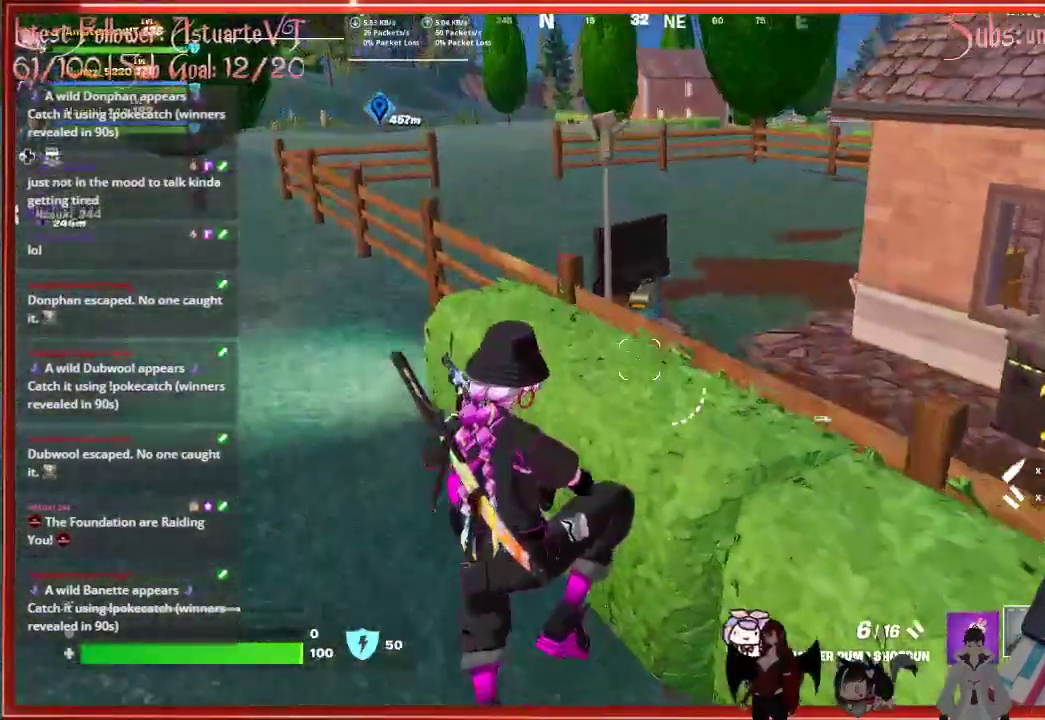
{"buttons": [], "left_stick": "up", "right_stick": "center", "events": [[50, "A", "up"]]}
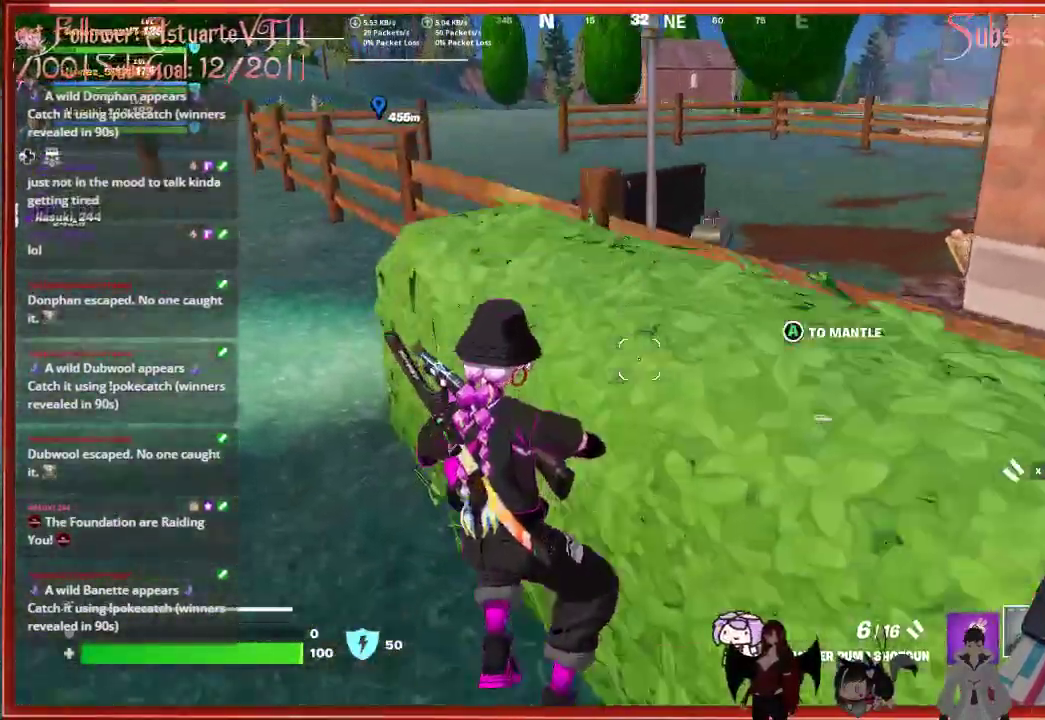
{"buttons": [], "left_stick": "right", "right_stick": "center", "events": [[167, "left_stick", "up-right"], [200, "A", "down"], [383, "A", "up"], [383, "left_stick", "right"]]}
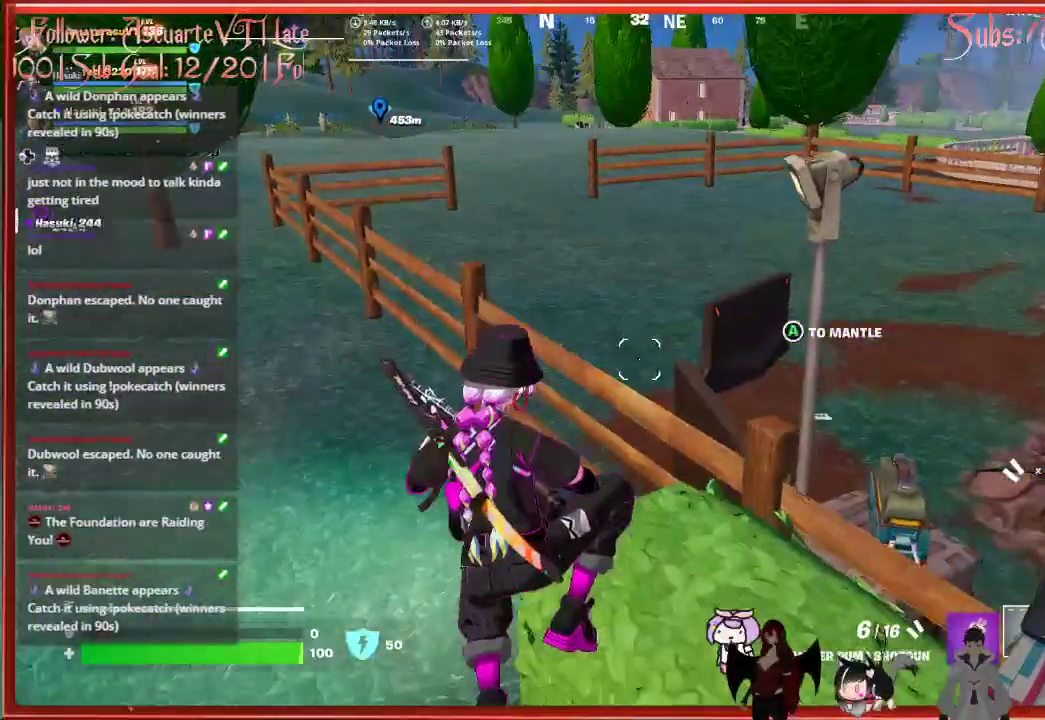
{"buttons": ["A"], "left_stick": "right", "right_stick": "center", "events": [[500, "A", "down"]]}
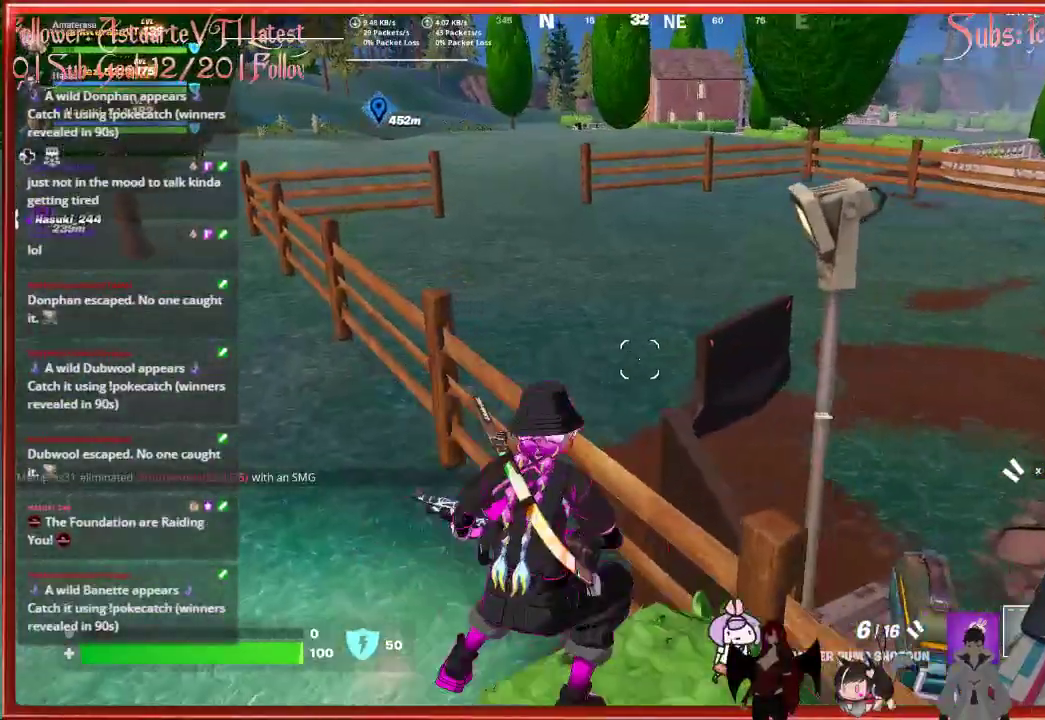
{"buttons": [], "left_stick": "right", "right_stick": "left", "events": [[150, "A", "up"], [450, "right_stick", "left"]]}
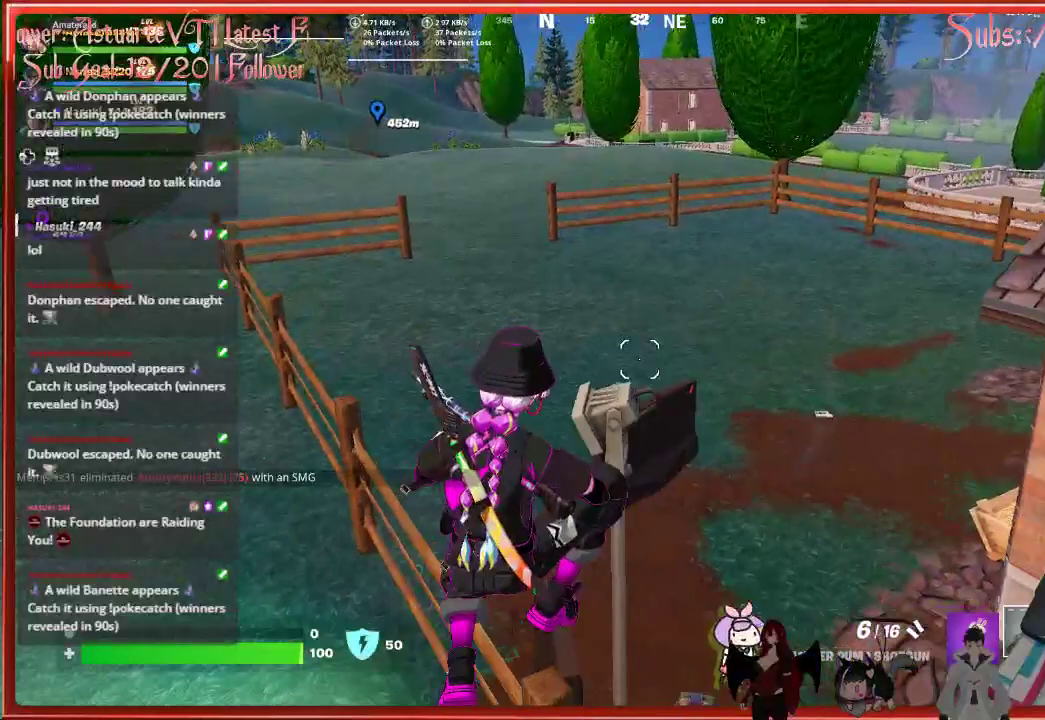
{"buttons": [], "left_stick": "right", "right_stick": "center", "events": [[33, "left_stick", "up-right"], [383, "left_stick", "right"], [467, "right_stick", "center"]]}
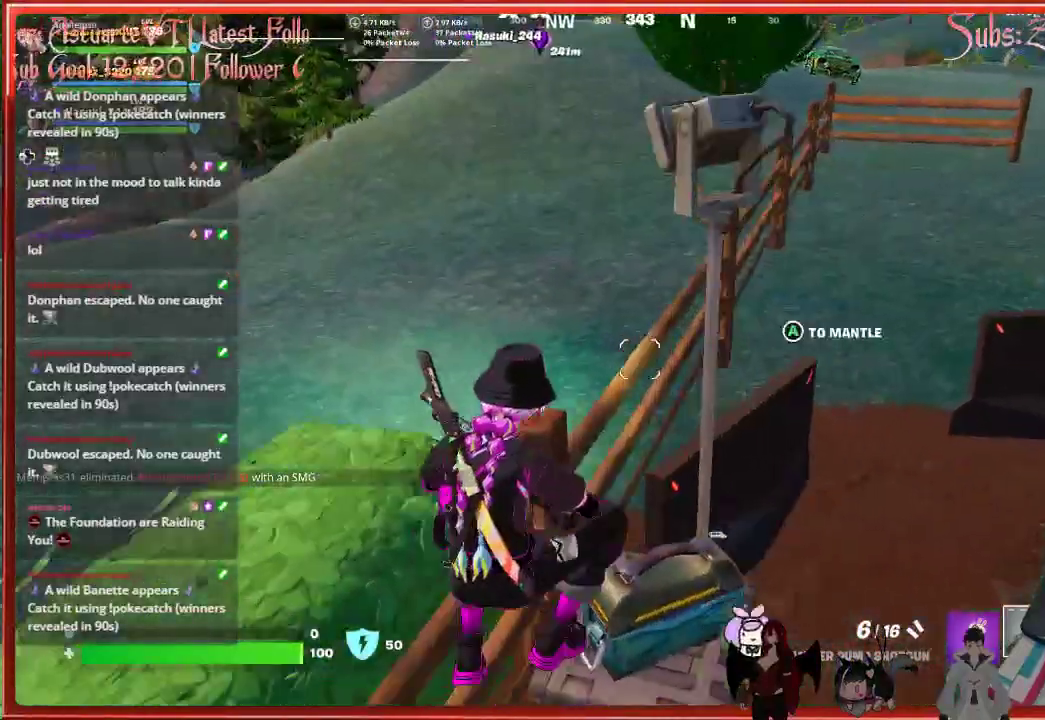
{"buttons": [], "left_stick": "center", "right_stick": "center", "events": [[50, "left_stick", "center"], [183, "left_stick", "down-left"], [400, "left_stick", "center"]]}
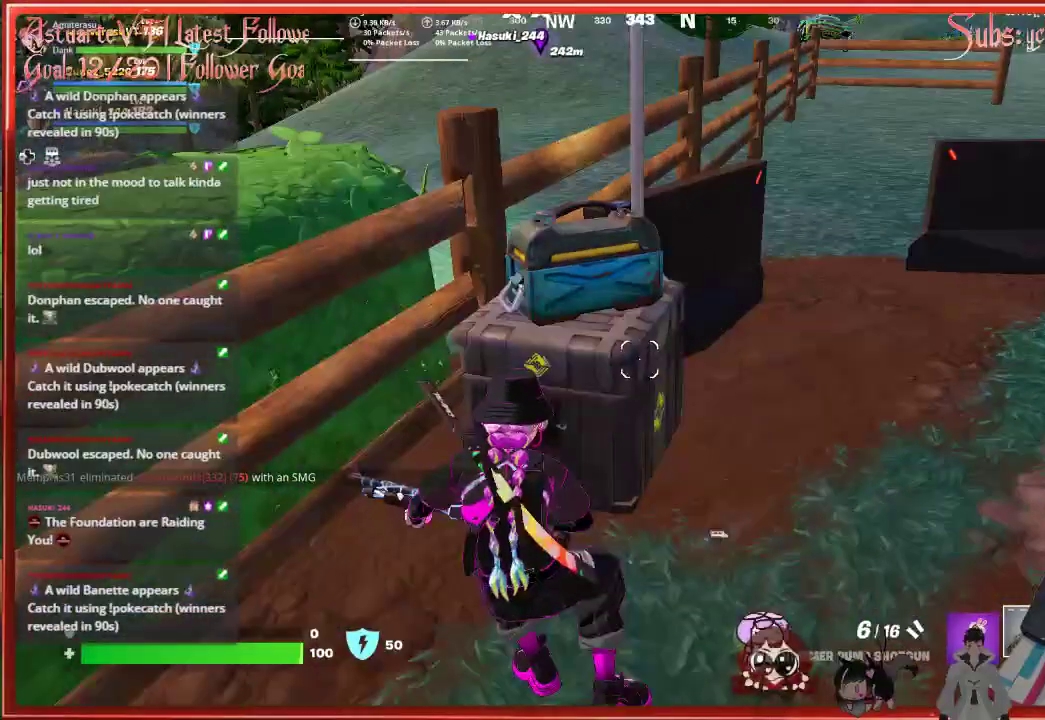
{"buttons": [], "left_stick": "center", "right_stick": "center", "events": [[167, "right_stick", "up"], [300, "right_stick", "center"], [417, "X", "down"], [500, "X", "up"]]}
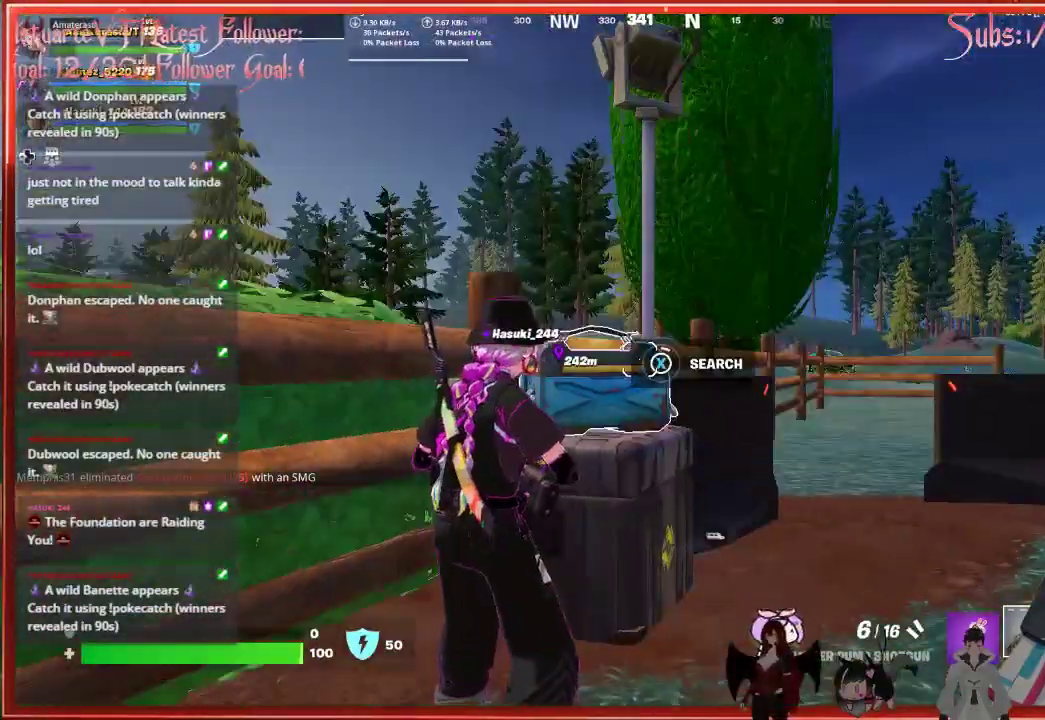
{"buttons": [], "left_stick": "center", "right_stick": "center", "events": []}
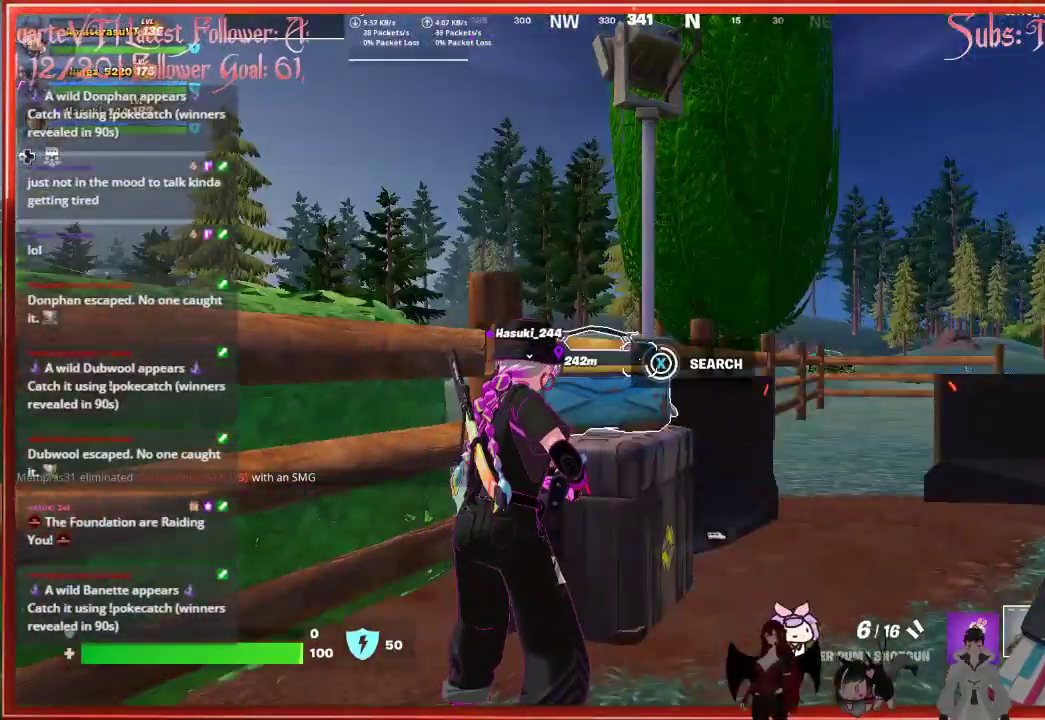
{"buttons": [], "left_stick": "up-right", "right_stick": "down-right", "events": [[350, "left_stick", "up"], [417, "right_stick", "down-right"], [483, "left_stick", "up-right"]]}
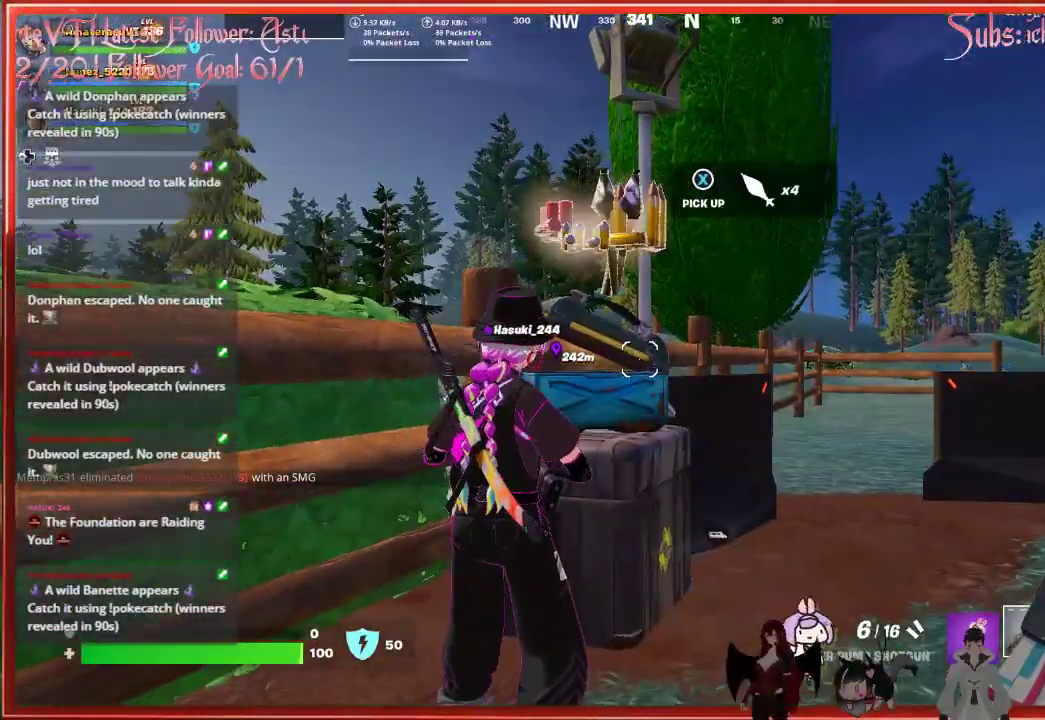
{"buttons": [], "left_stick": "up", "right_stick": "center", "events": [[433, "right_stick", "center"], [500, "left_stick", "up"]]}